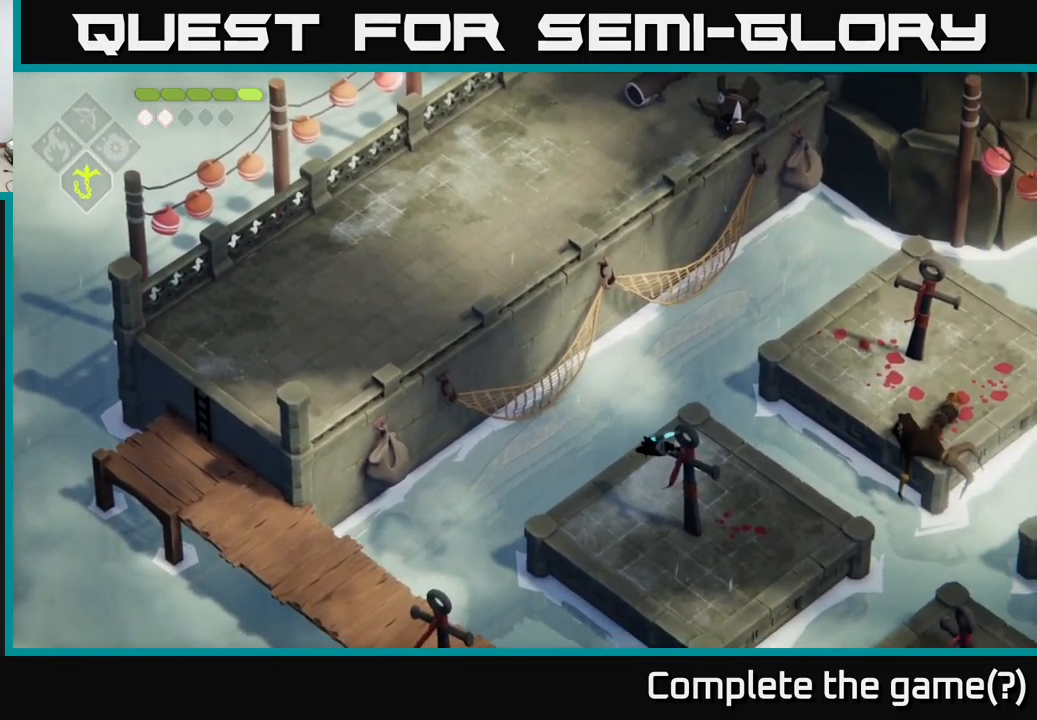
Gameplay with a controller (Xbox layout); each line is a JSON object with the inputs held at the frame after it. "events" lists button and stick changes between this image and that frame as [ms after this image, input, new state], when the widget could be followed in between.
{"buttons": [], "left_stick": "right", "right_stick": "center", "events": [[117, "left_stick", "down-right"], [200, "left_stick", "right"]]}
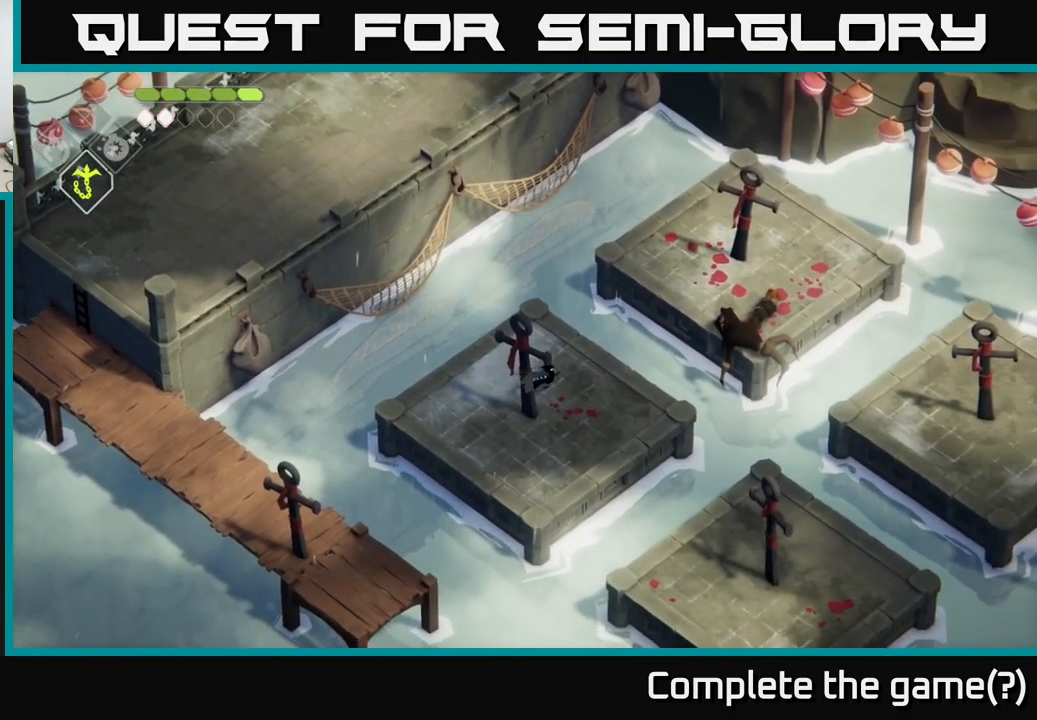
{"buttons": ["B", "L2"], "left_stick": "down-right", "right_stick": "center", "events": [[117, "left_stick", "down-right"], [267, "L2", "down"], [301, "B", "down"]]}
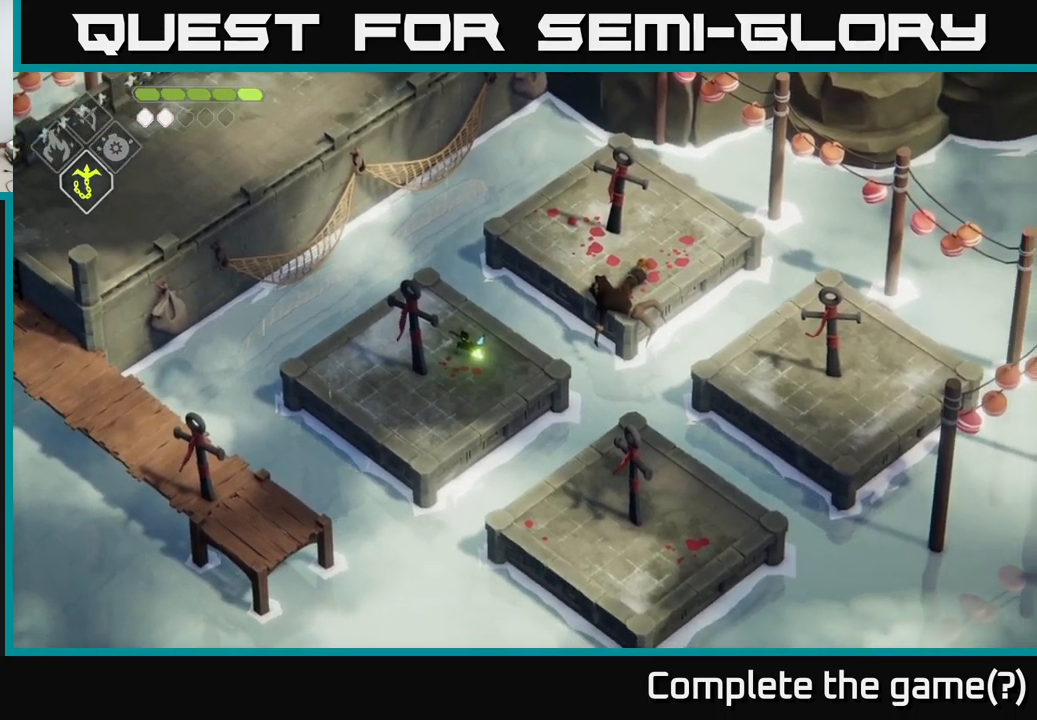
{"buttons": [], "left_stick": "down-right", "right_stick": "center", "events": [[66, "B", "up"], [150, "L2", "up"]]}
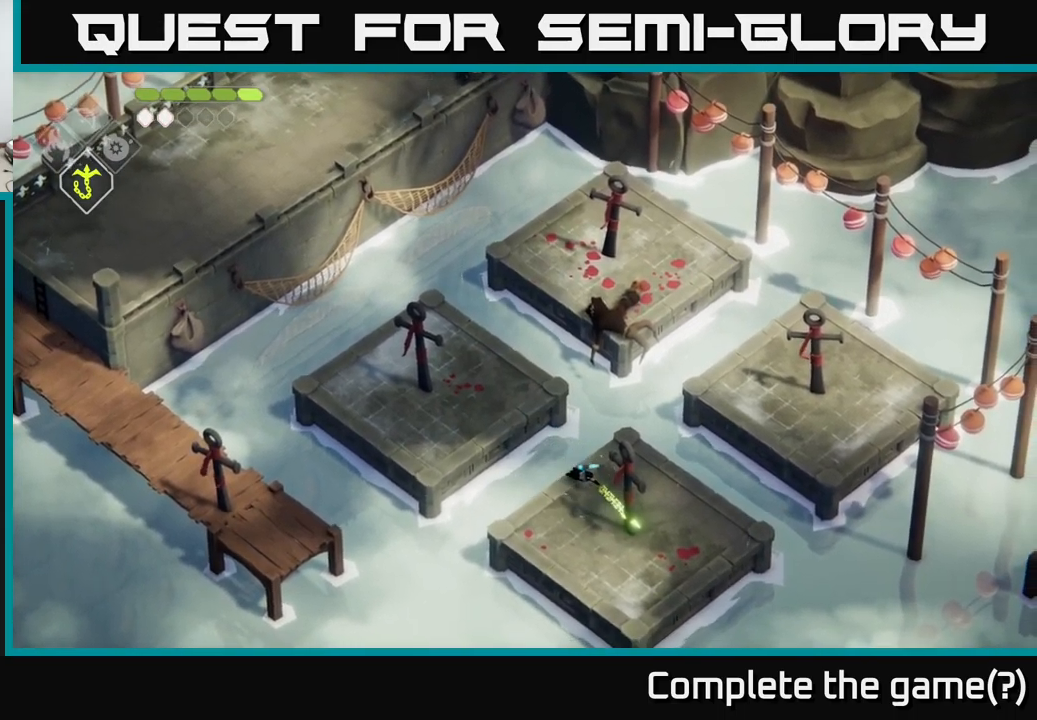
{"buttons": ["B", "L2"], "left_stick": "right", "right_stick": "center", "events": [[50, "left_stick", "right"], [183, "L2", "down"], [200, "B", "down"]]}
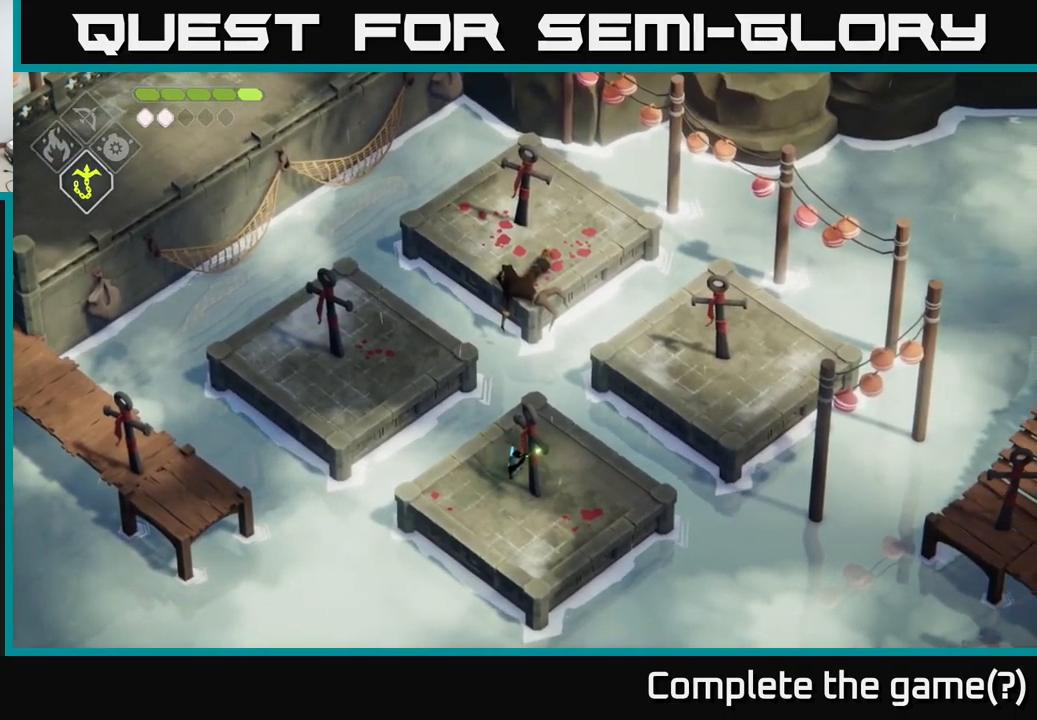
{"buttons": [], "left_stick": "right", "right_stick": "center", "events": [[83, "B", "up"], [100, "L2", "up"]]}
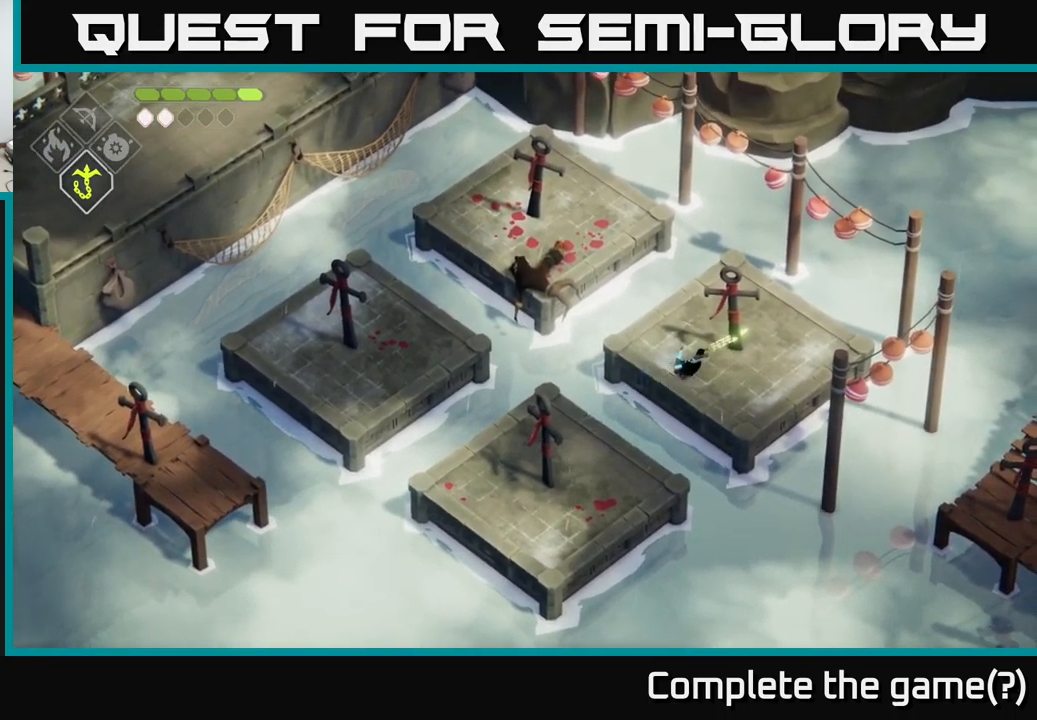
{"buttons": [], "left_stick": "down-right", "right_stick": "center", "events": [[300, "left_stick", "down-right"]]}
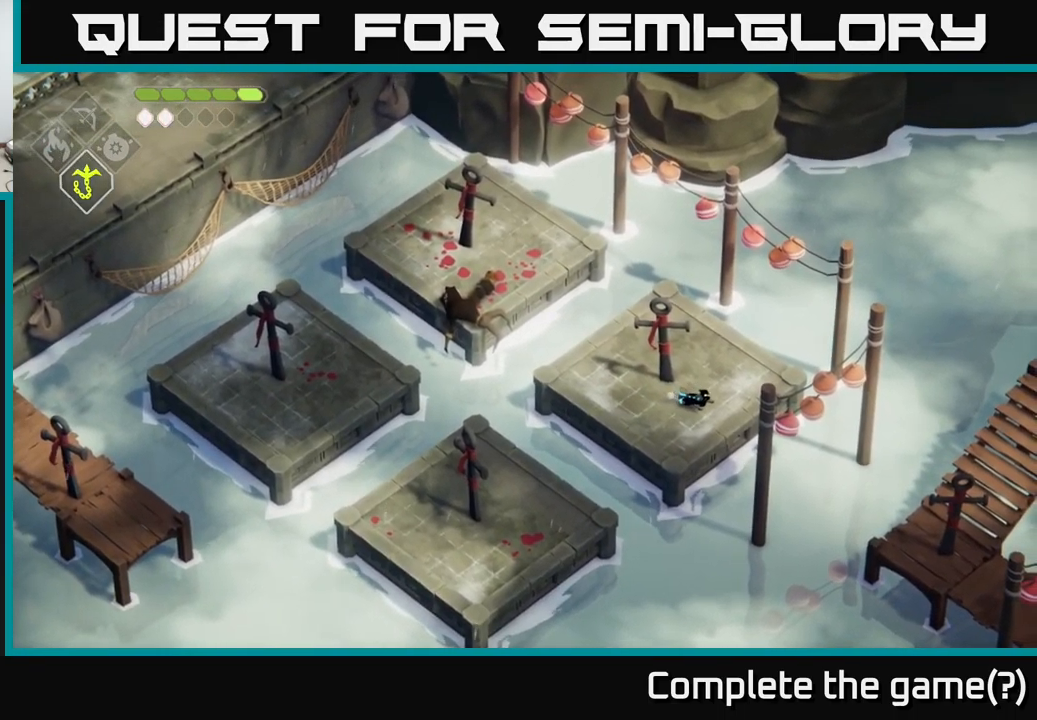
{"buttons": [], "left_stick": "down-right", "right_stick": "center", "events": [[16, "L2", "down"], [50, "B", "down"], [416, "B", "up"], [450, "L2", "up"]]}
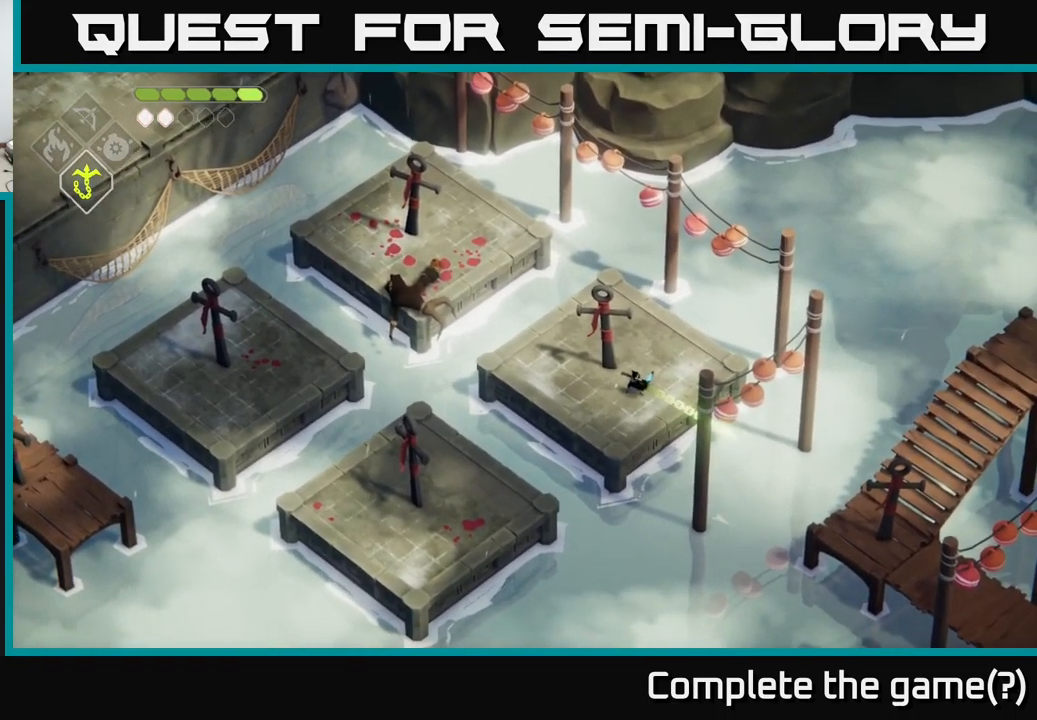
{"buttons": [], "left_stick": "up-right", "right_stick": "center", "events": [[150, "left_stick", "center"], [383, "left_stick", "right"], [483, "left_stick", "up-right"]]}
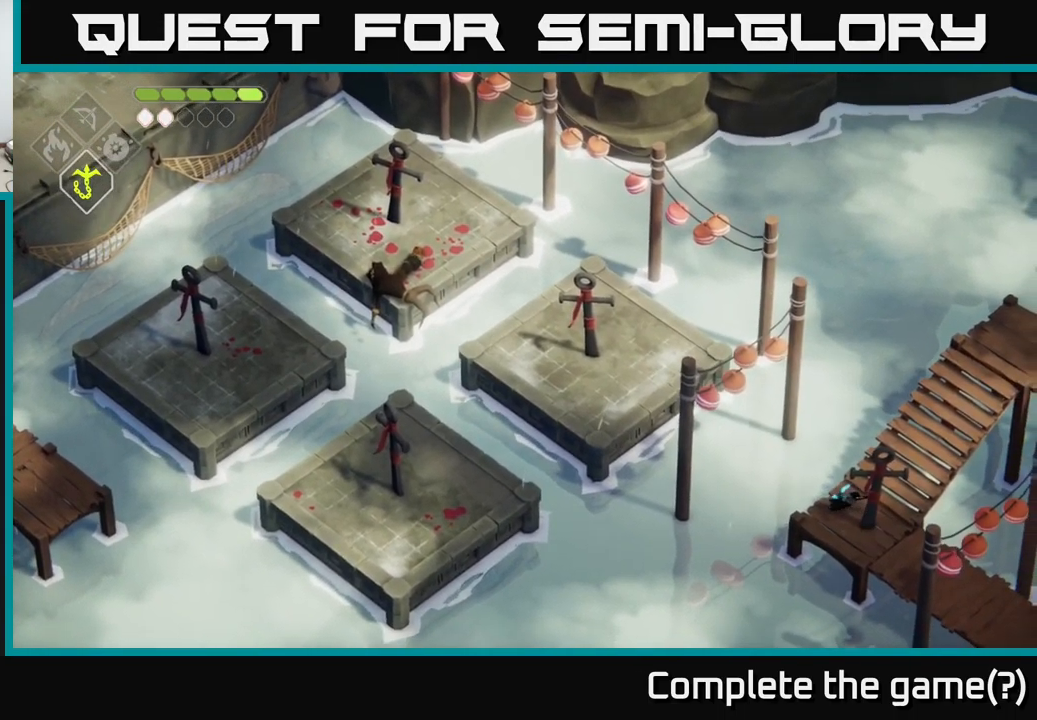
{"buttons": [], "left_stick": "up-right", "right_stick": "center", "events": []}
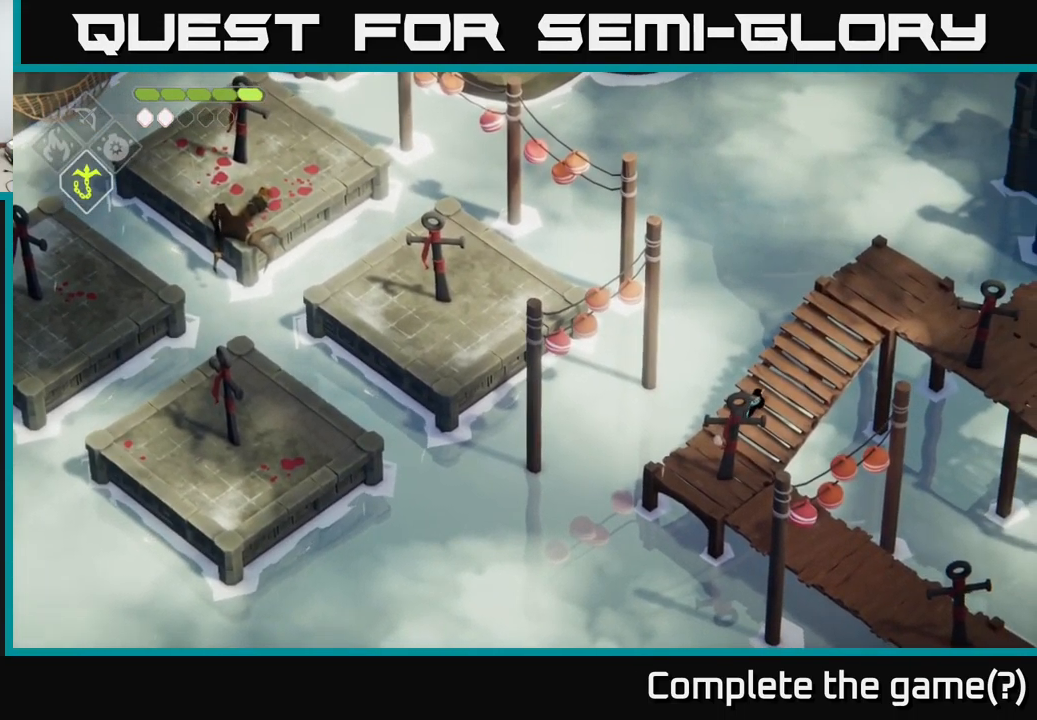
{"buttons": [], "left_stick": "up-right", "right_stick": "center", "events": []}
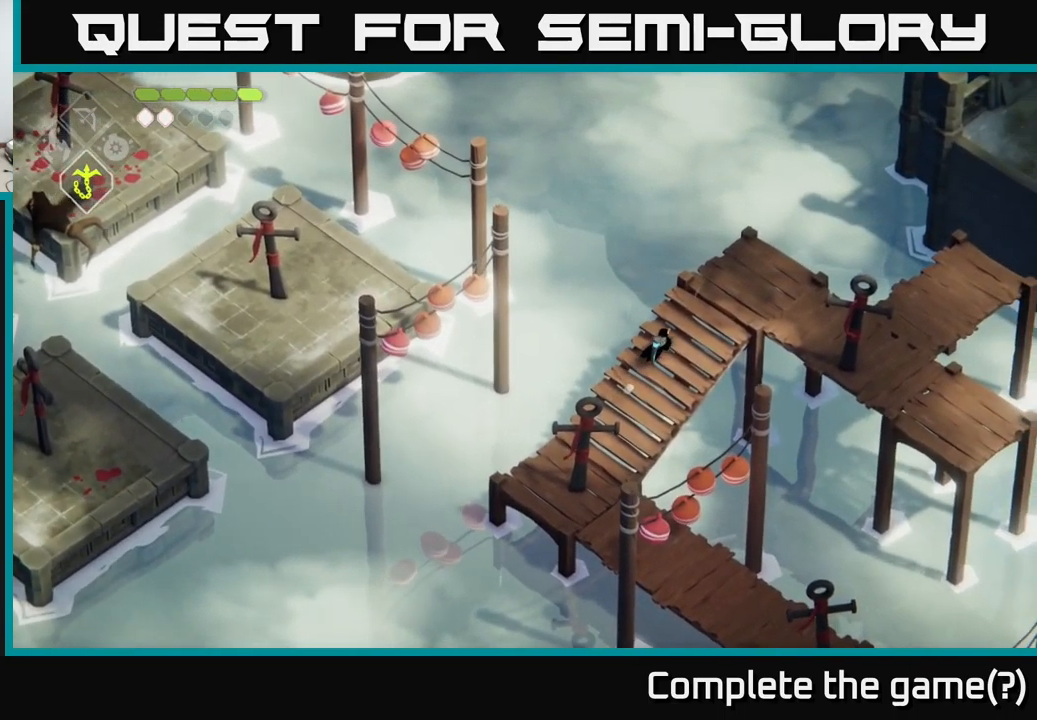
{"buttons": [], "left_stick": "right", "right_stick": "center", "events": [[366, "left_stick", "right"]]}
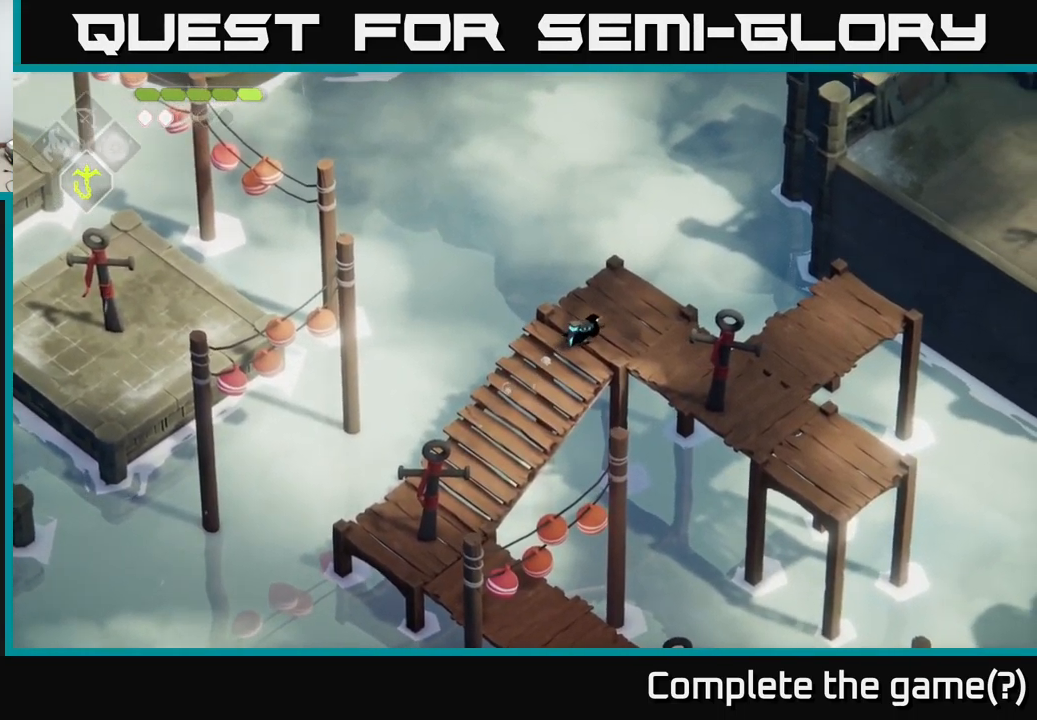
{"buttons": [], "left_stick": "down-right", "right_stick": "center", "events": [[83, "left_stick", "down-right"]]}
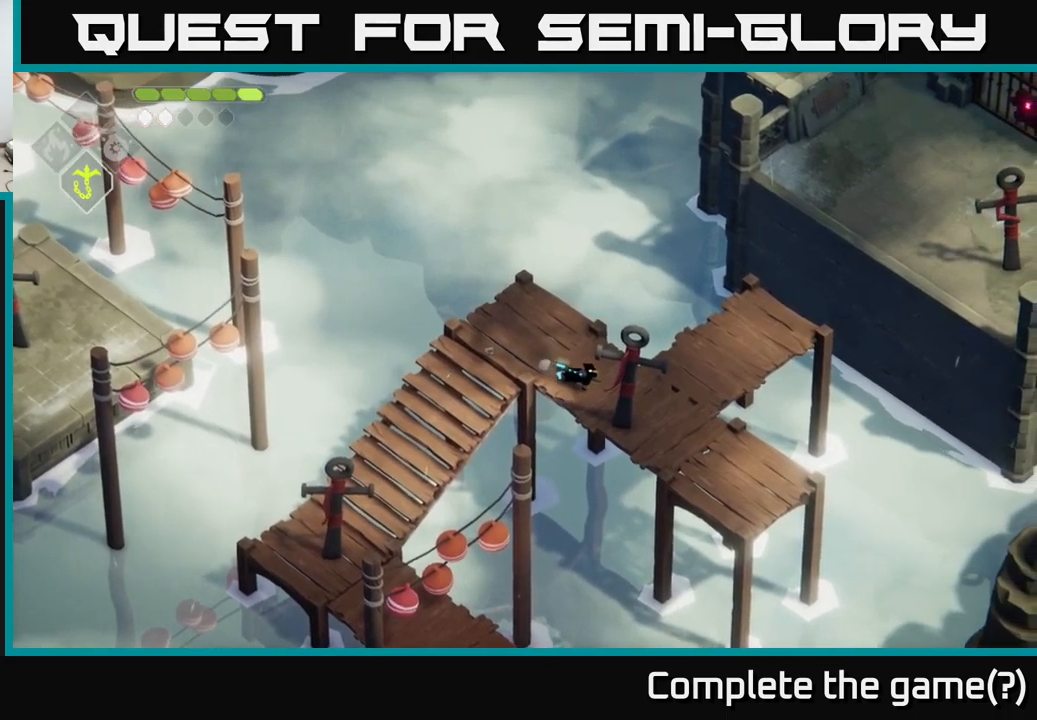
{"buttons": [], "left_stick": "up-right", "right_stick": "center", "events": [[167, "left_stick", "right"], [267, "left_stick", "up-right"]]}
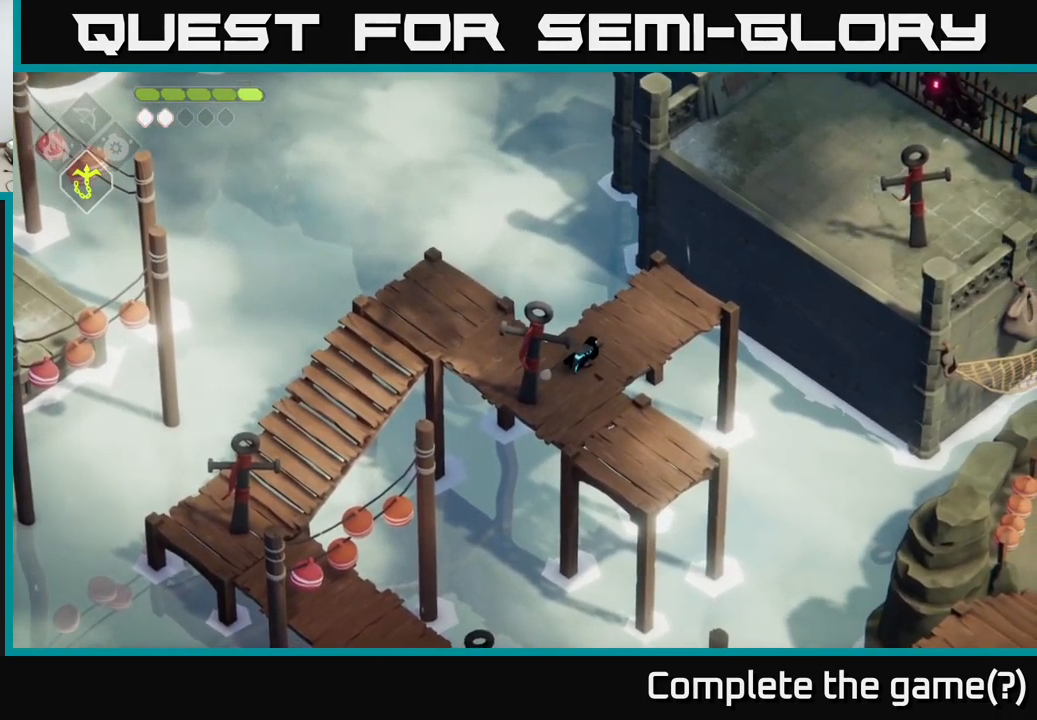
{"buttons": ["L2"], "left_stick": "up-right", "right_stick": "center", "events": [[483, "L2", "down"]]}
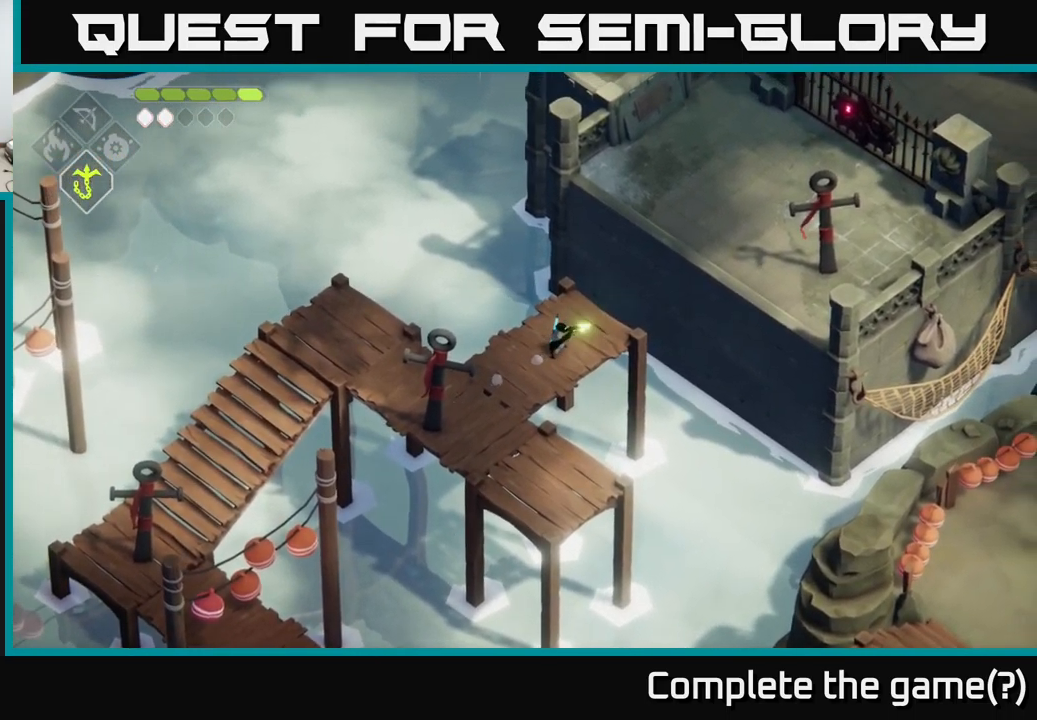
{"buttons": [], "left_stick": "up-right", "right_stick": "center", "events": [[67, "B", "down"], [83, "left_stick", "right"], [400, "B", "up"], [467, "L2", "up"], [483, "left_stick", "up-right"]]}
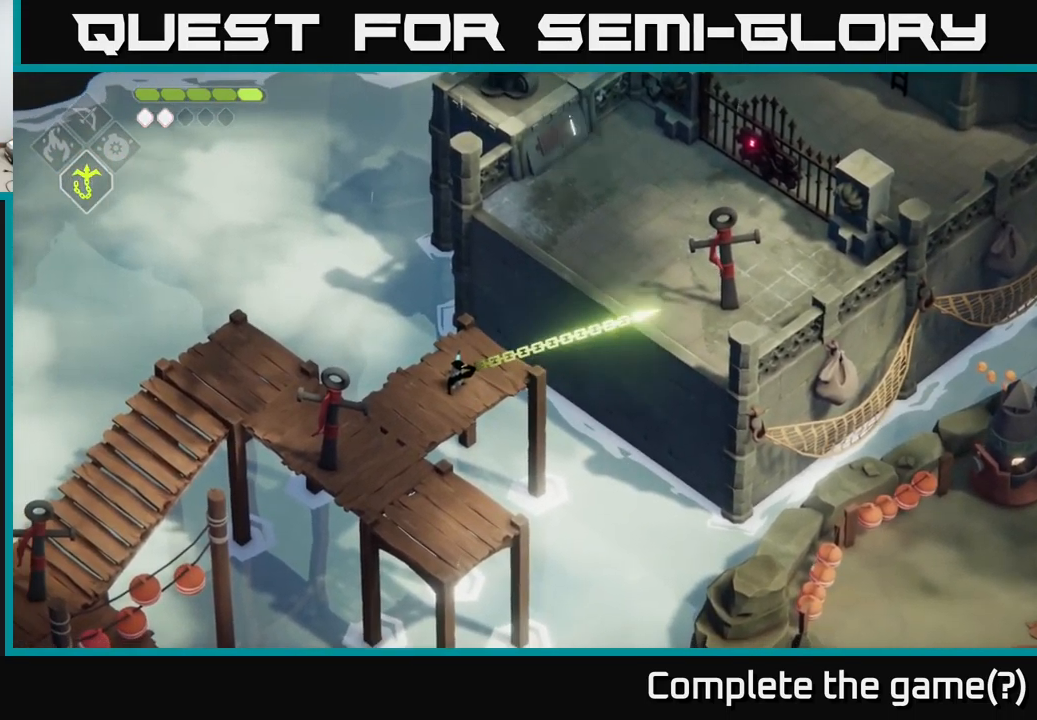
{"buttons": [], "left_stick": "up", "right_stick": "up", "events": [[133, "left_stick", "center"], [350, "right_stick", "up"], [450, "left_stick", "up"]]}
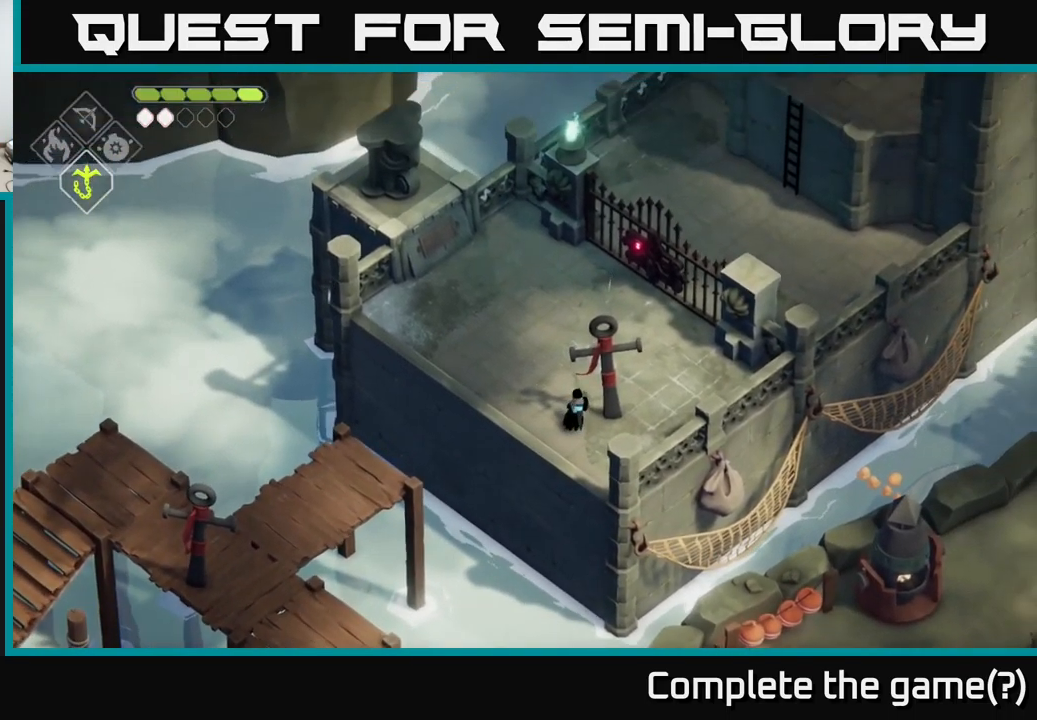
{"buttons": [], "left_stick": "center", "right_stick": "up-right", "events": [[217, "right_stick", "up-right"], [433, "left_stick", "center"]]}
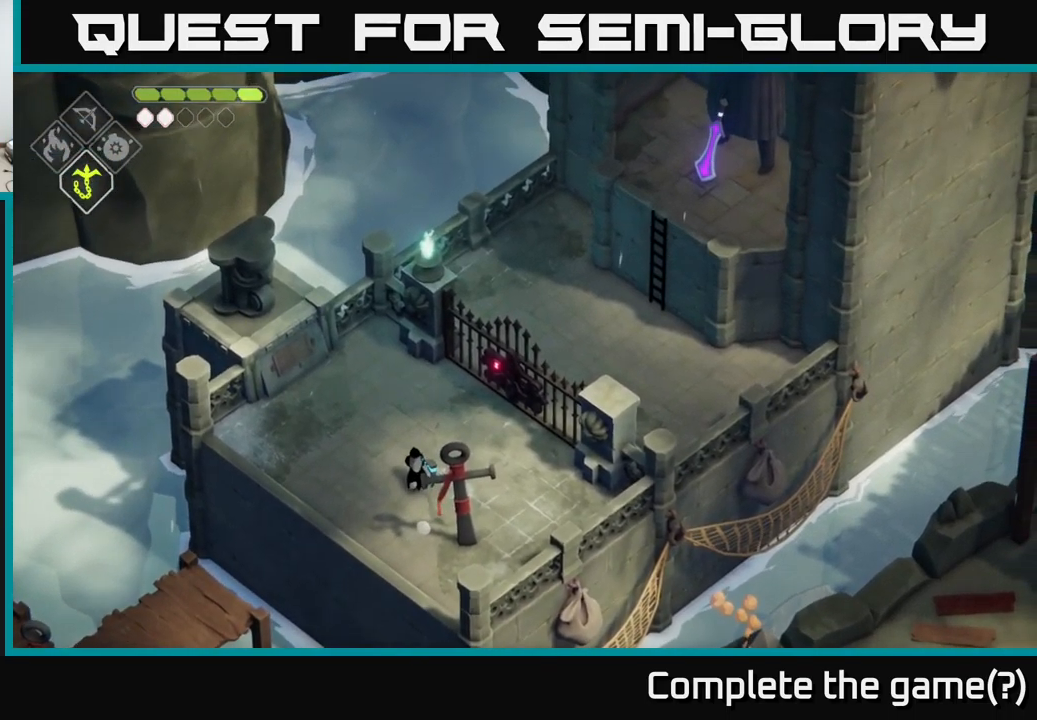
{"buttons": [], "left_stick": "center", "right_stick": "up-right", "events": []}
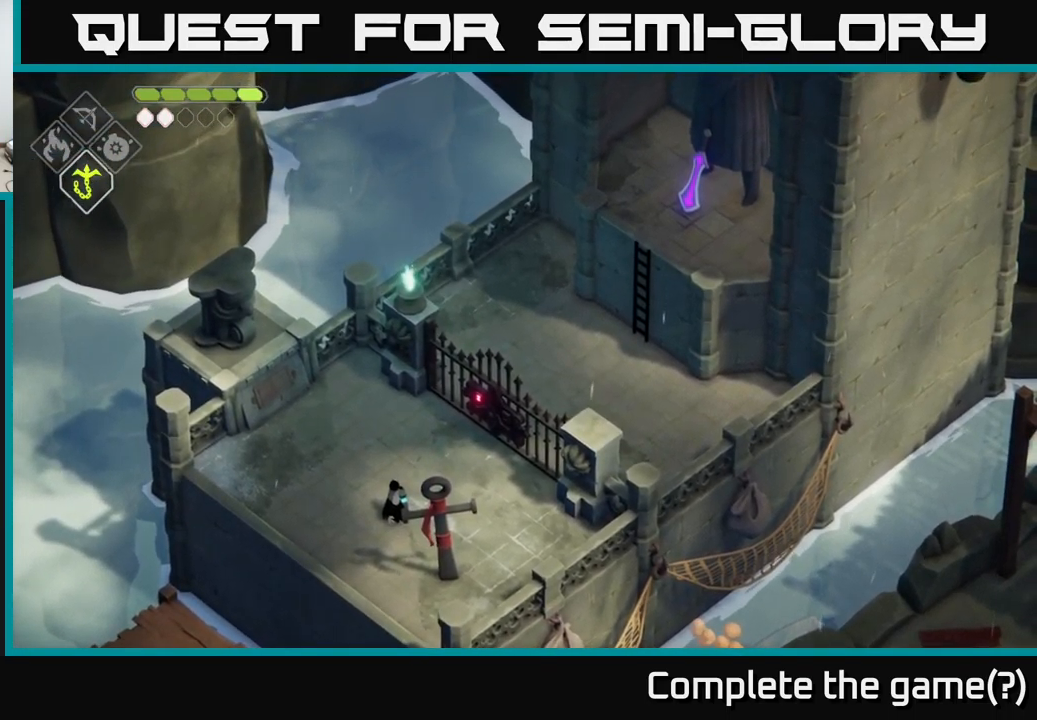
{"buttons": [], "left_stick": "center", "right_stick": "up-right", "events": []}
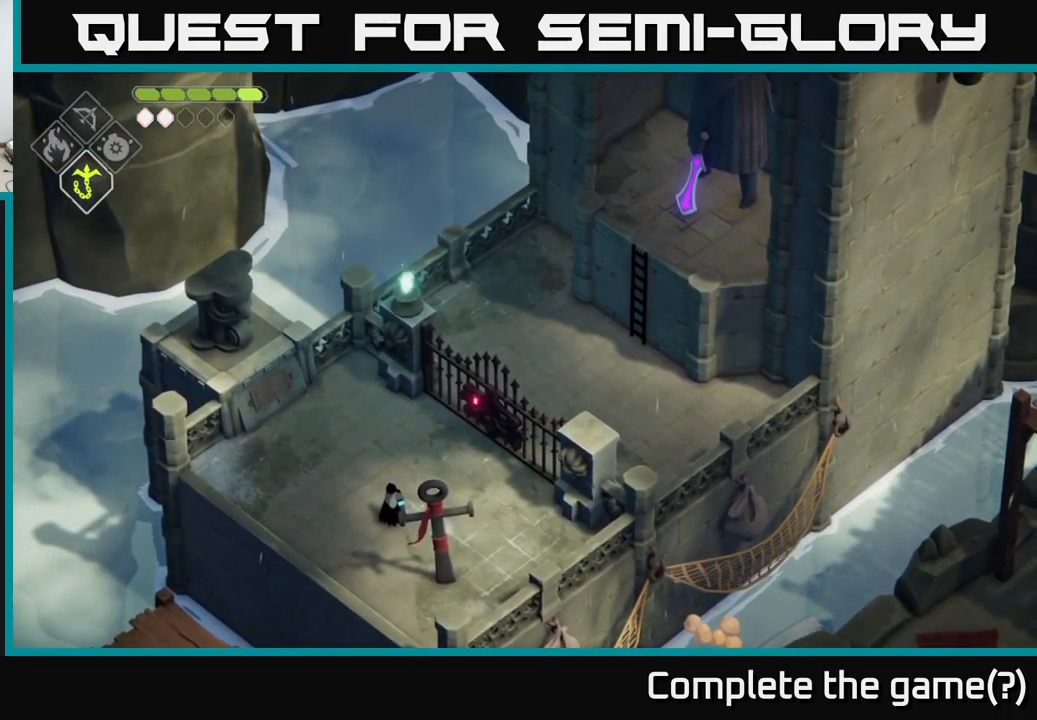
{"buttons": [], "left_stick": "center", "right_stick": "up-right", "events": []}
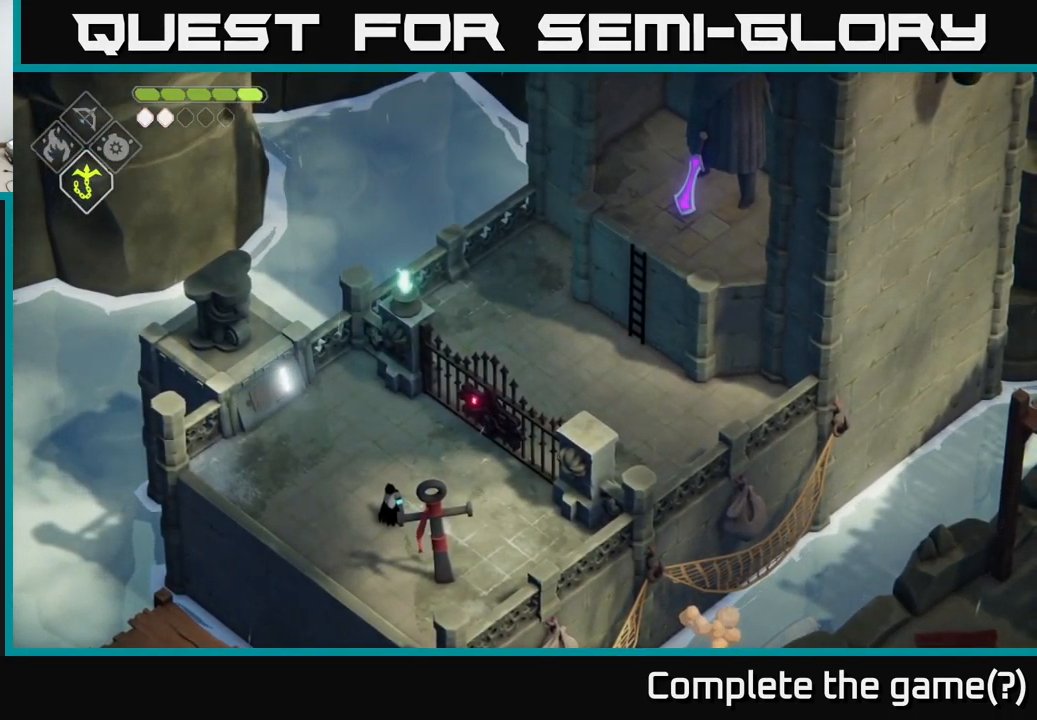
{"buttons": [], "left_stick": "center", "right_stick": "up-right", "events": []}
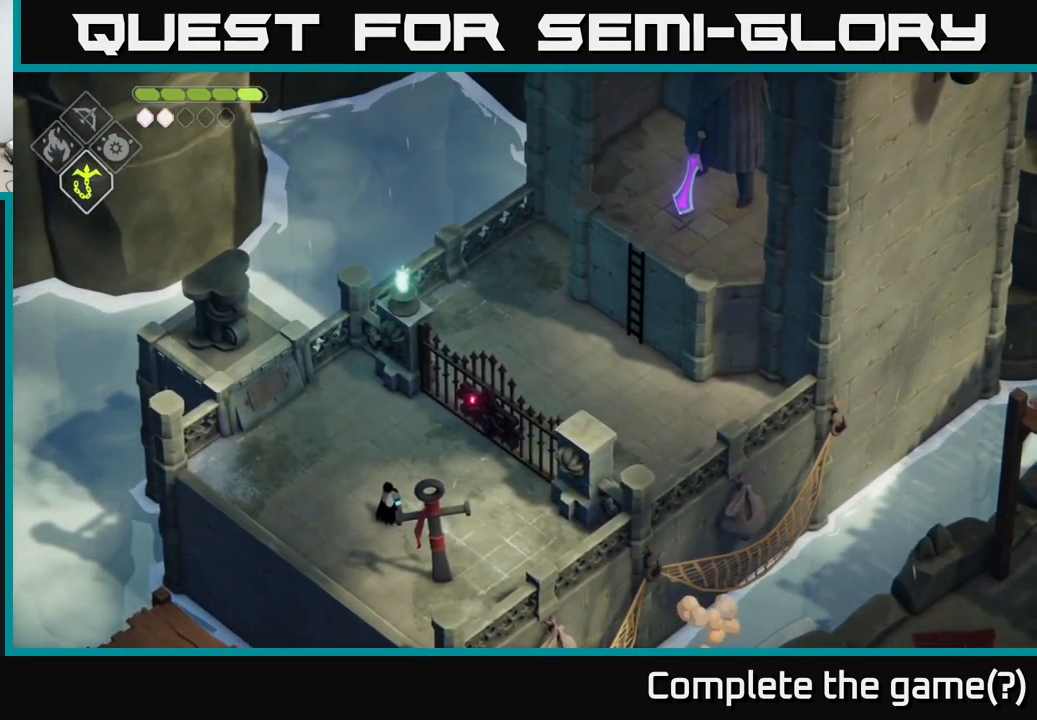
{"buttons": [], "left_stick": "center", "right_stick": "up-right", "events": []}
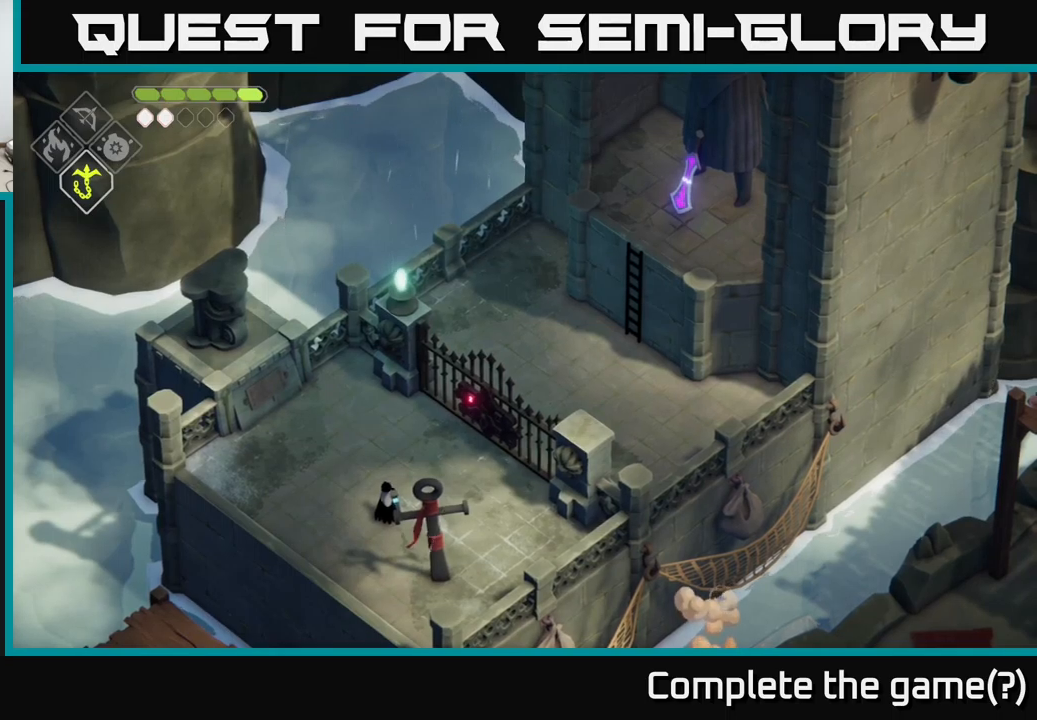
{"buttons": [], "left_stick": "center", "right_stick": "up-right", "events": []}
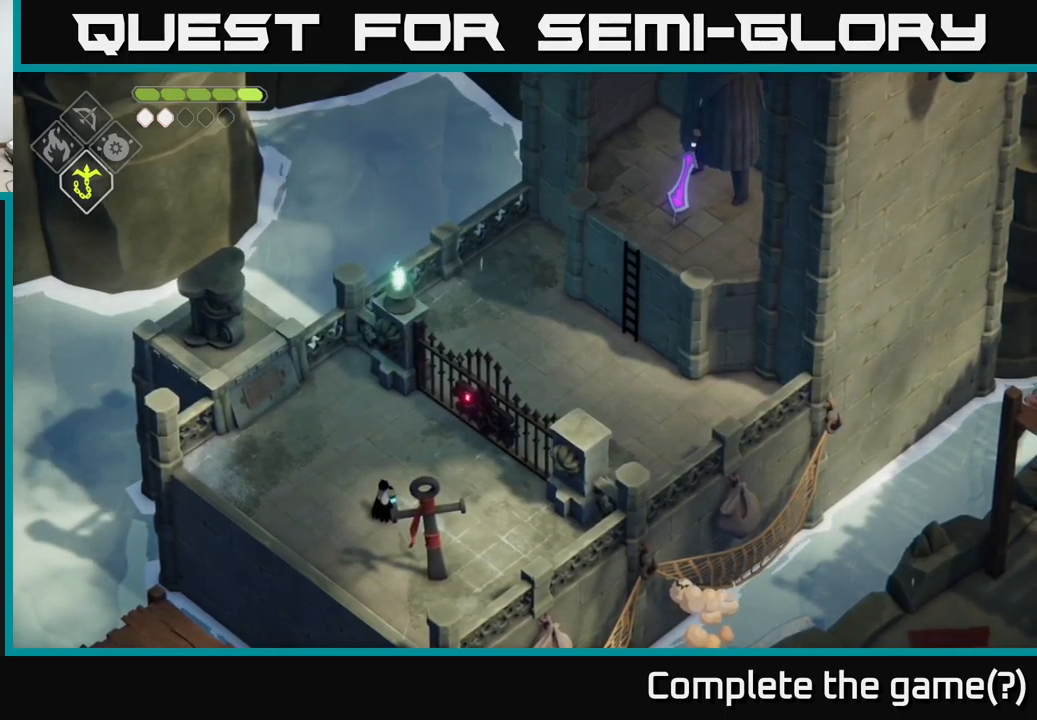
{"buttons": [], "left_stick": "center", "right_stick": "up-right", "events": []}
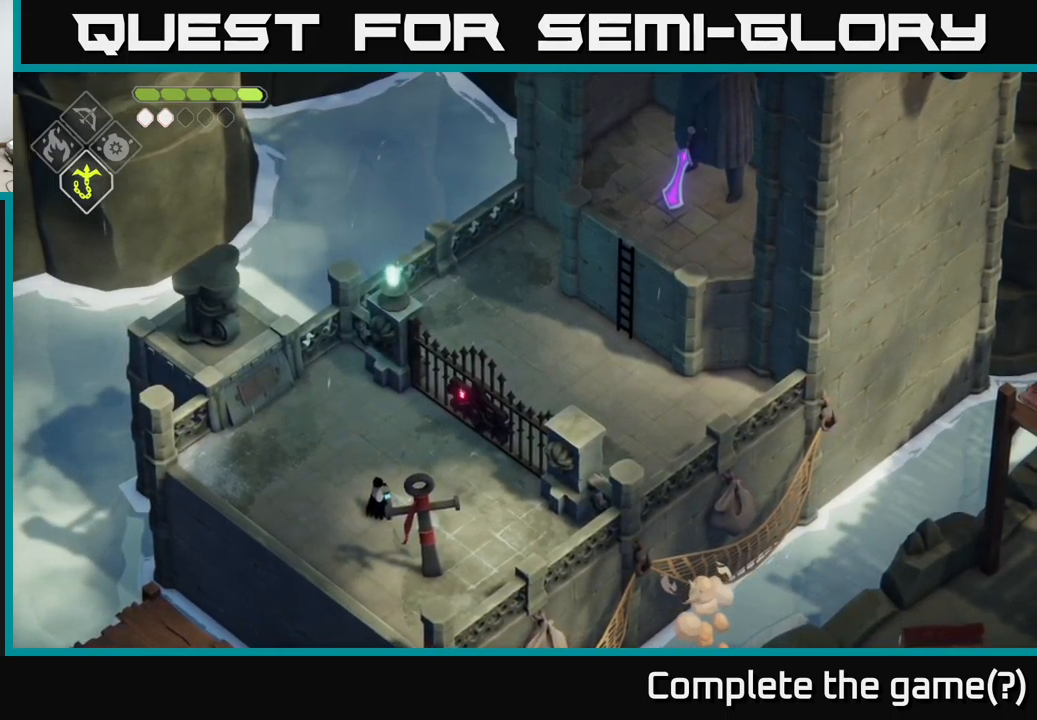
{"buttons": [], "left_stick": "center", "right_stick": "up-right", "events": []}
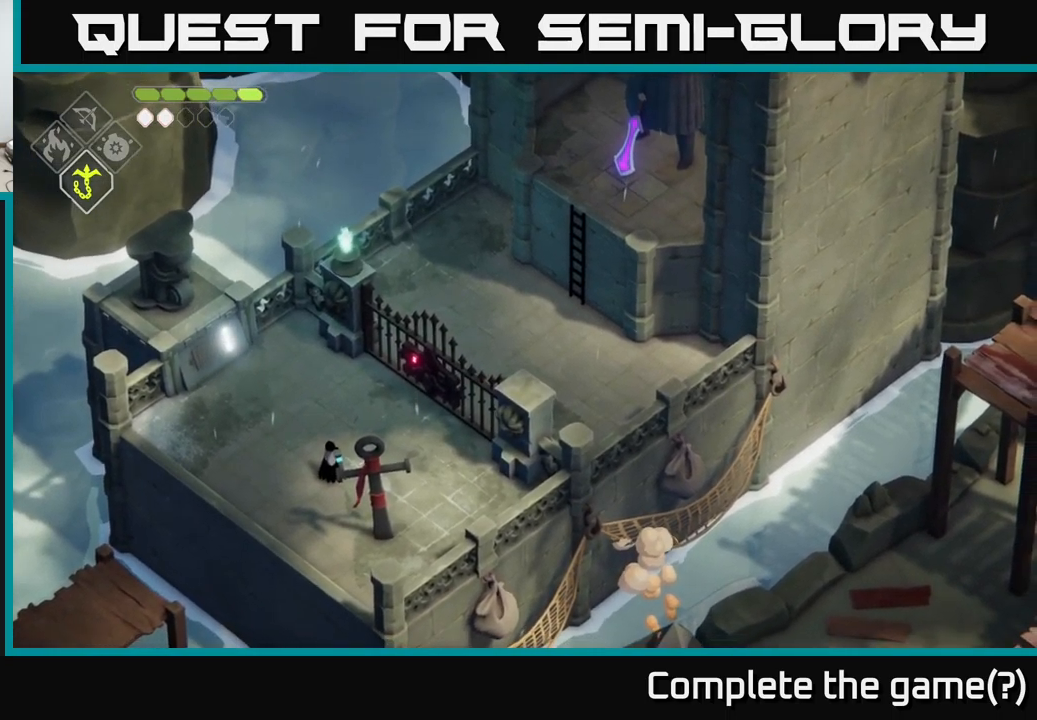
{"buttons": [], "left_stick": "center", "right_stick": "up-right", "events": [[17, "left_stick", "right"], [300, "left_stick", "center"]]}
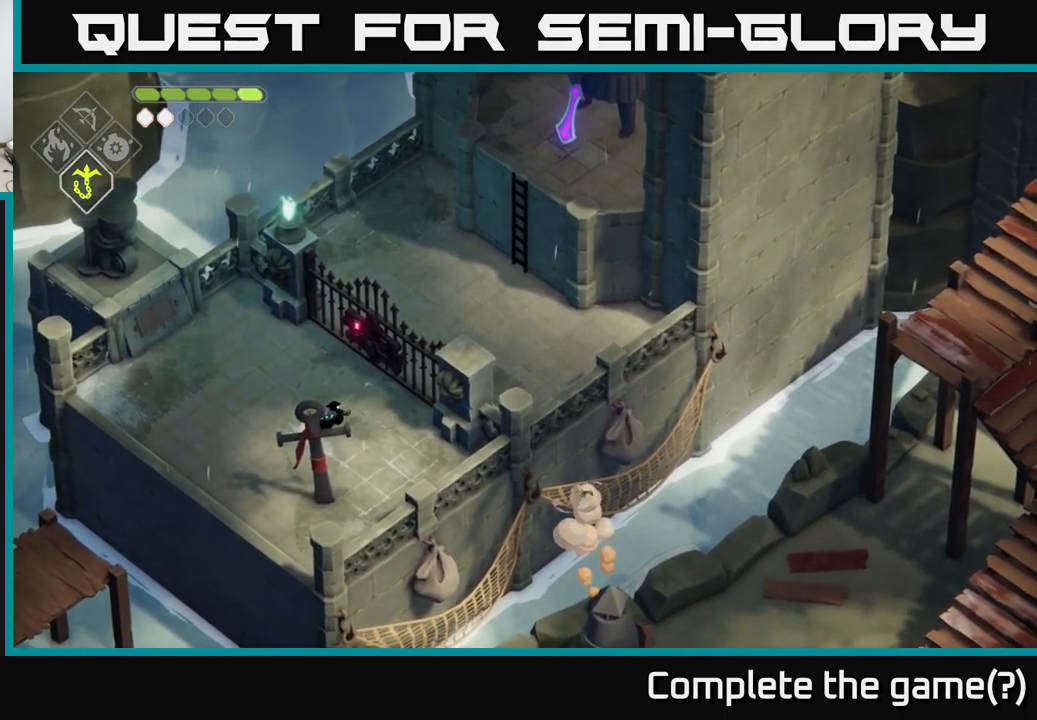
{"buttons": [], "left_stick": "down-left", "right_stick": "center", "events": [[50, "left_stick", "left"], [67, "right_stick", "down-left"], [200, "right_stick", "center"], [450, "left_stick", "down-left"]]}
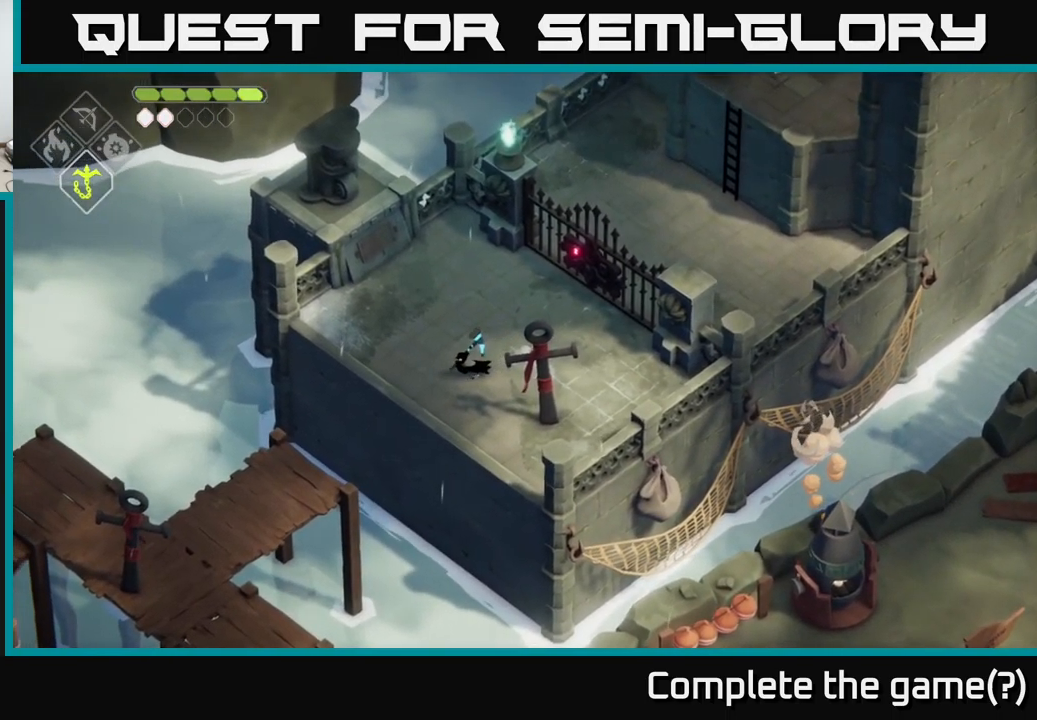
{"buttons": [], "left_stick": "down-left", "right_stick": "center", "events": [[84, "L2", "down"], [100, "B", "down"], [450, "B", "up"], [450, "L2", "up"]]}
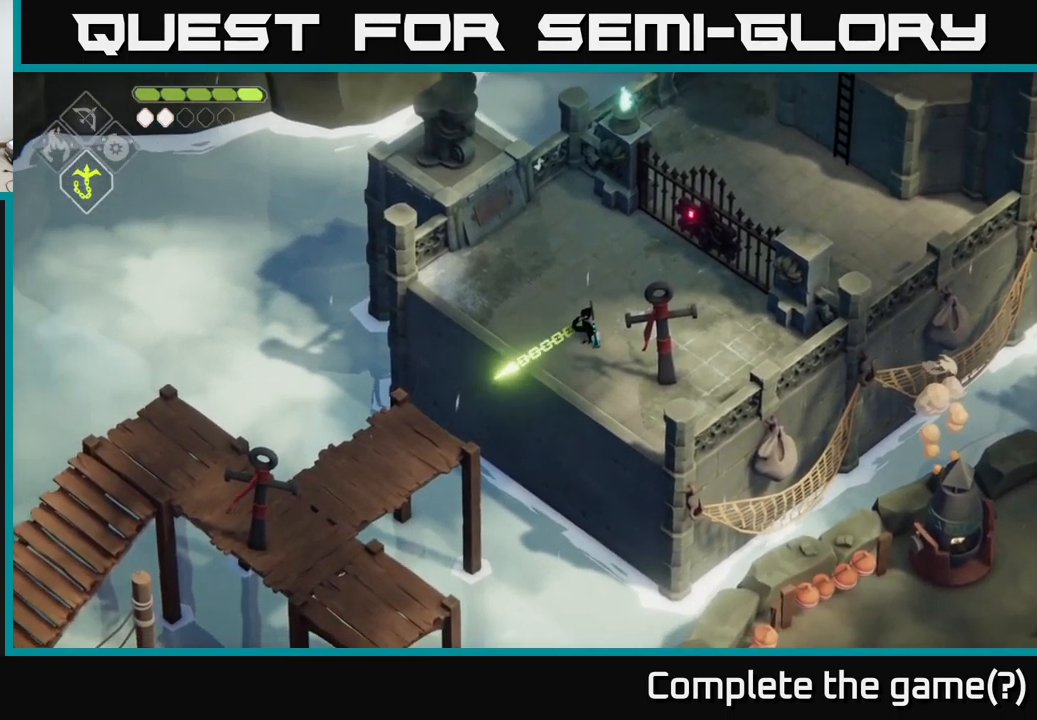
{"buttons": [], "left_stick": "down", "right_stick": "down", "events": [[250, "left_stick", "center"], [400, "left_stick", "down"], [417, "right_stick", "down"]]}
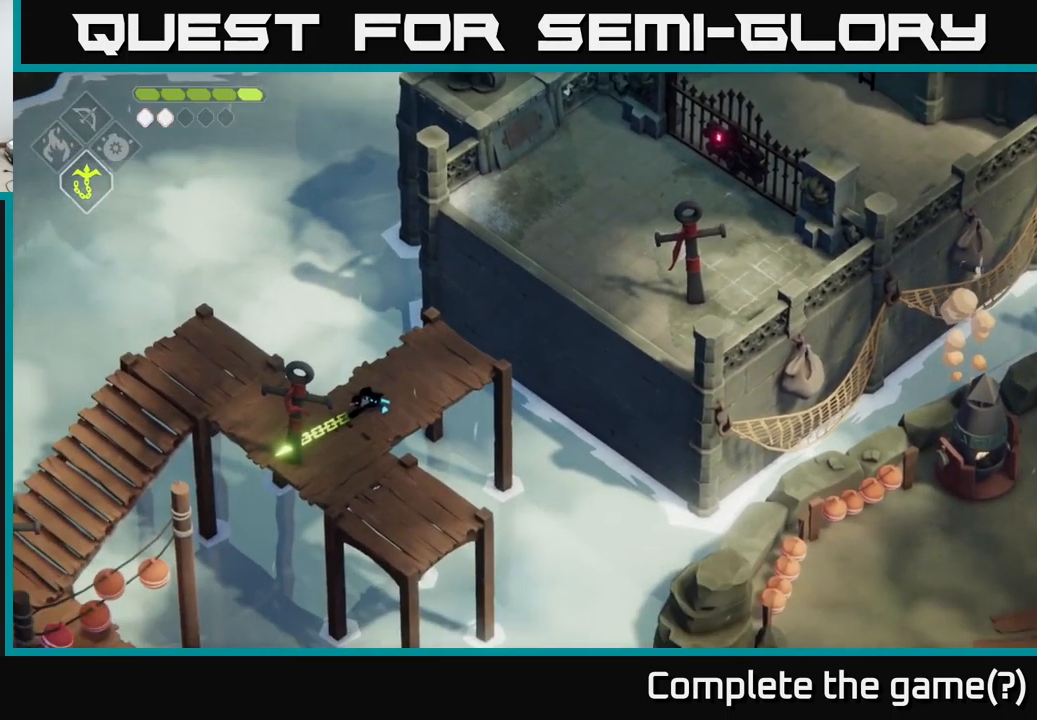
{"buttons": [], "left_stick": "down-right", "right_stick": "center", "events": [[334, "left_stick", "down-right"], [434, "right_stick", "center"]]}